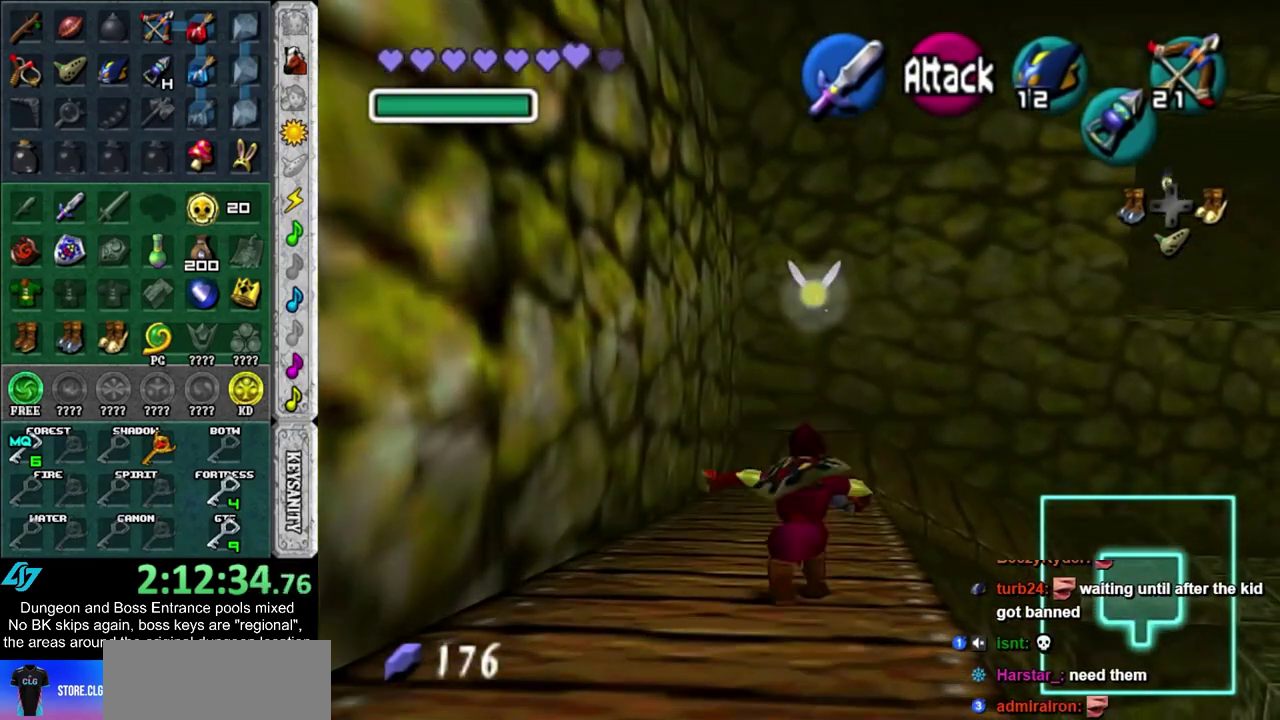
Gameplay with a controller; each line is a JSON object with the inputs held at the frame after it (dt_ms = milliseconds from this image to that frame). "events" lists button and stick changes between this image and that frame as [ms after this image, input, new state], when the widget could be followed in between. Not read: HOME L3 R3.
{"dt_ms": 700, "buttons": [], "left_stick": "up", "right_stick": "center", "events": []}
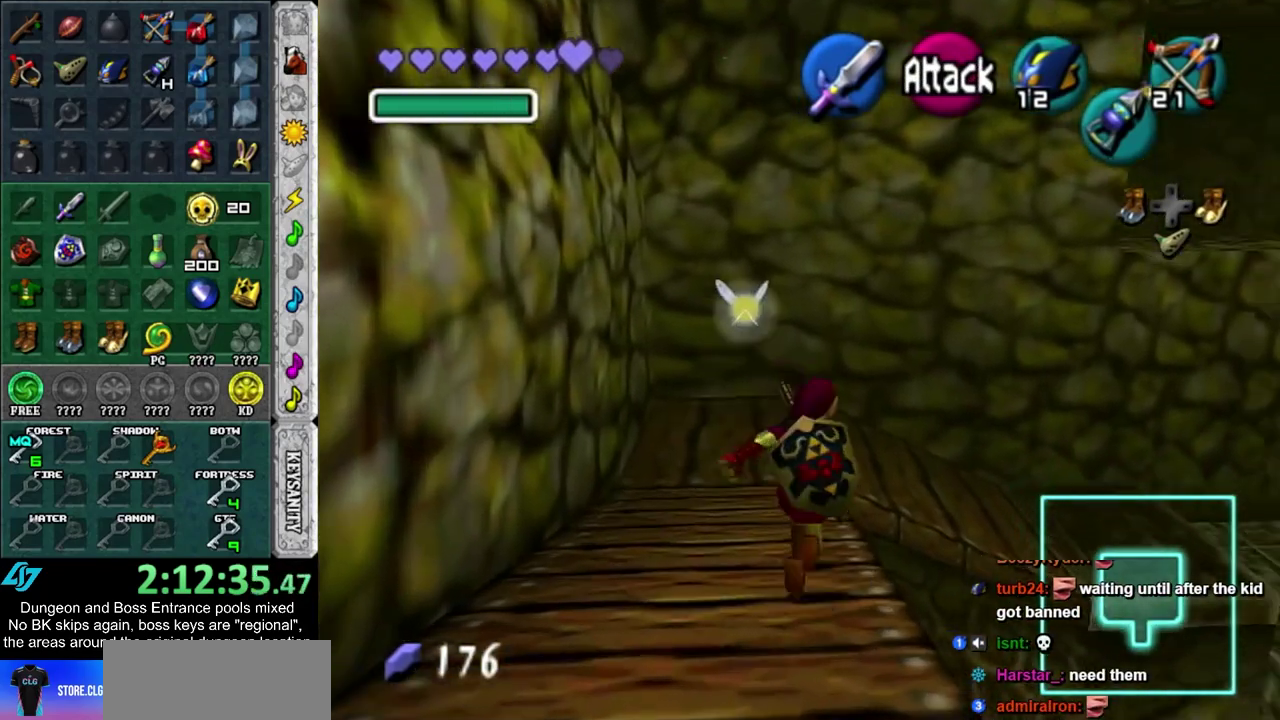
{"dt_ms": 300, "buttons": [], "left_stick": "up", "right_stick": "center", "events": []}
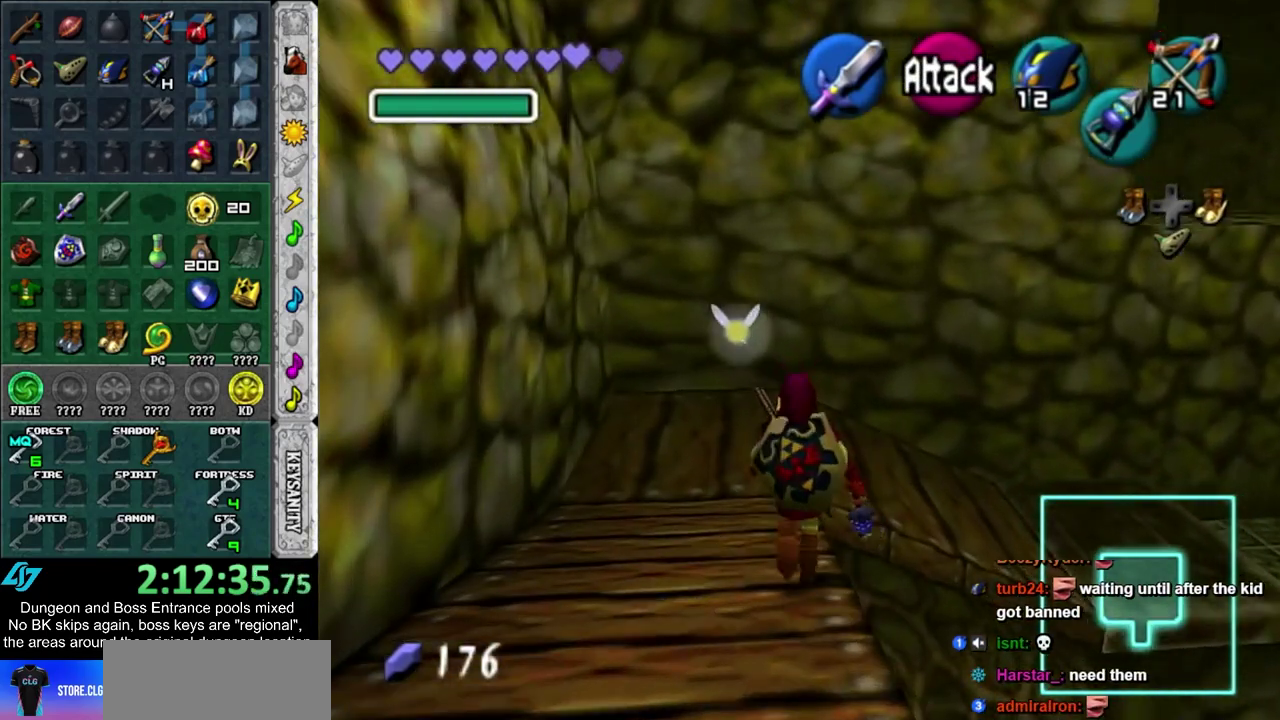
{"dt_ms": 300, "buttons": [], "left_stick": "up", "right_stick": "center", "events": [[117, "L1", "down"], [167, "L1", "up"]]}
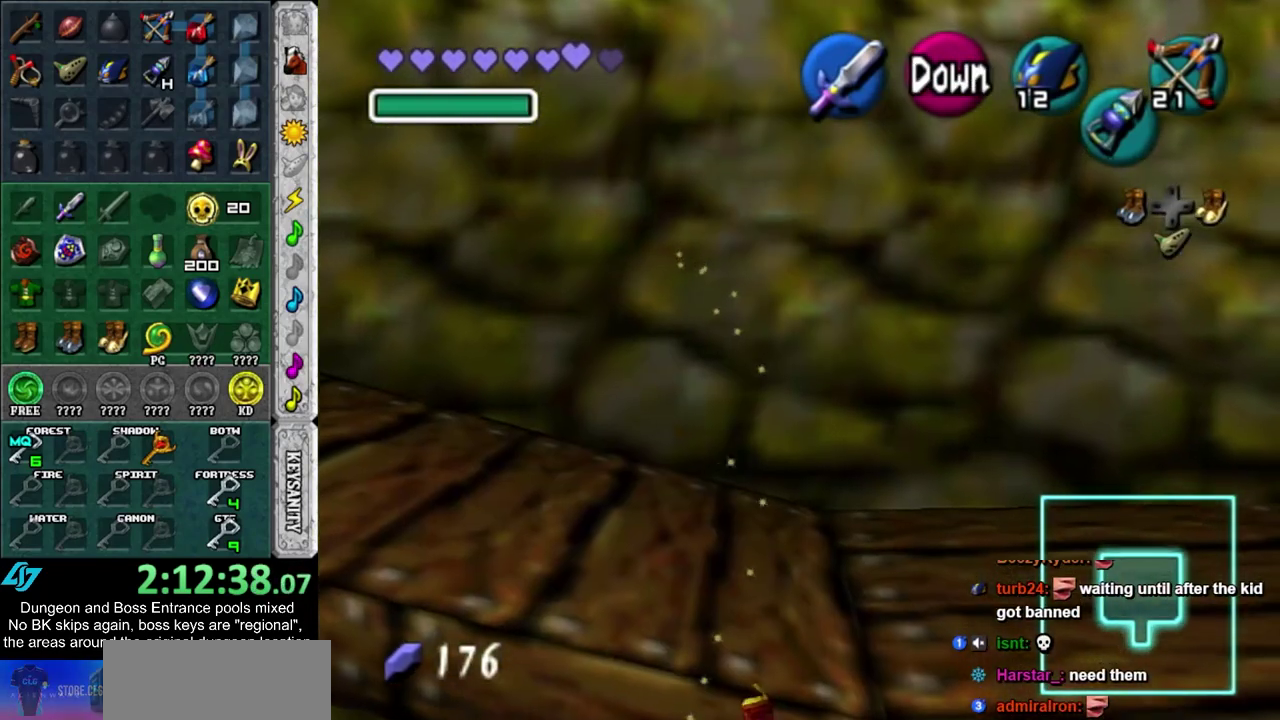
{"dt_ms": 700, "buttons": [], "left_stick": "center", "right_stick": "center", "events": [[450, "left_stick", "center"]]}
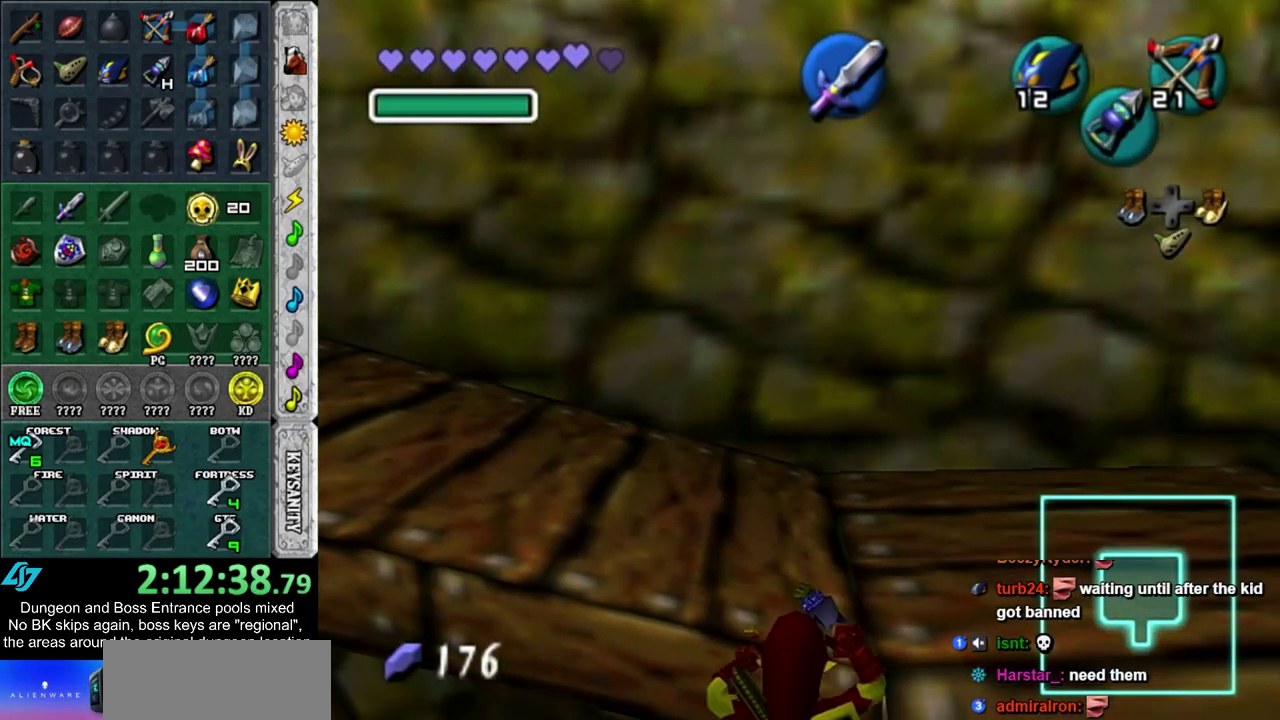
{"dt_ms": 500, "buttons": [], "left_stick": "center", "right_stick": "center", "events": []}
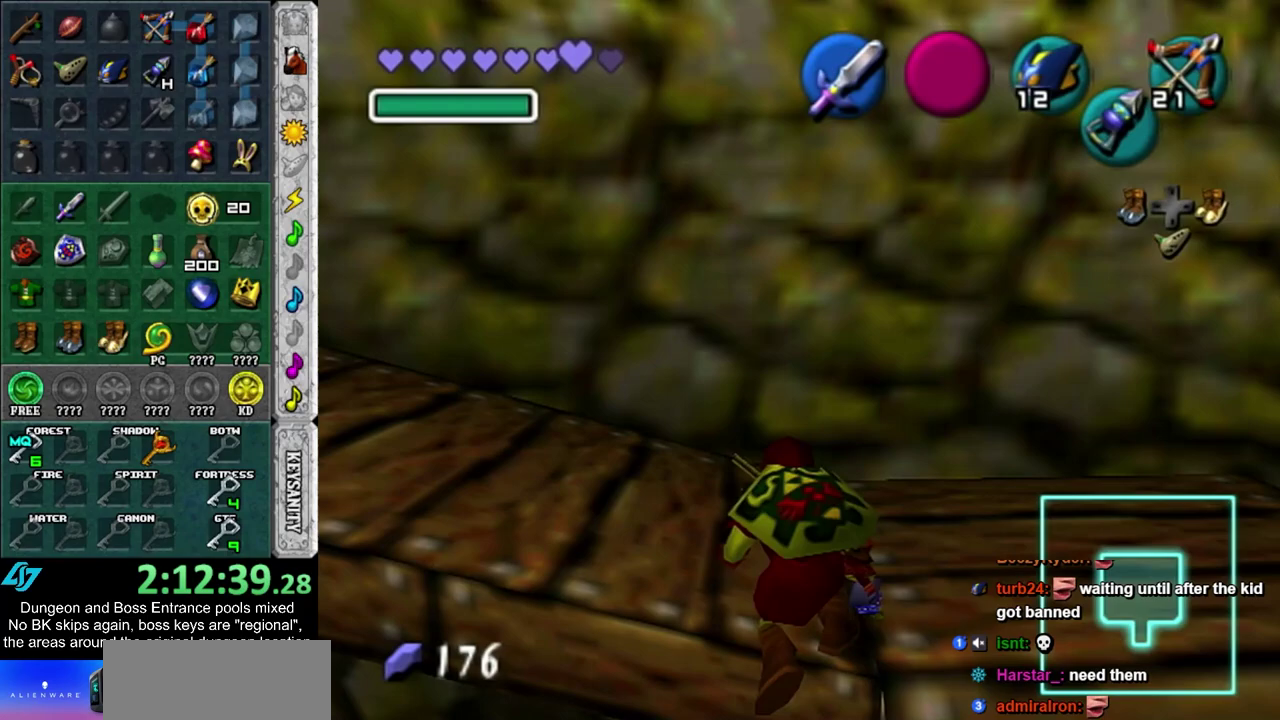
{"dt_ms": 300, "buttons": ["L1"], "left_stick": "center", "right_stick": "center", "events": [[283, "L1", "down"]]}
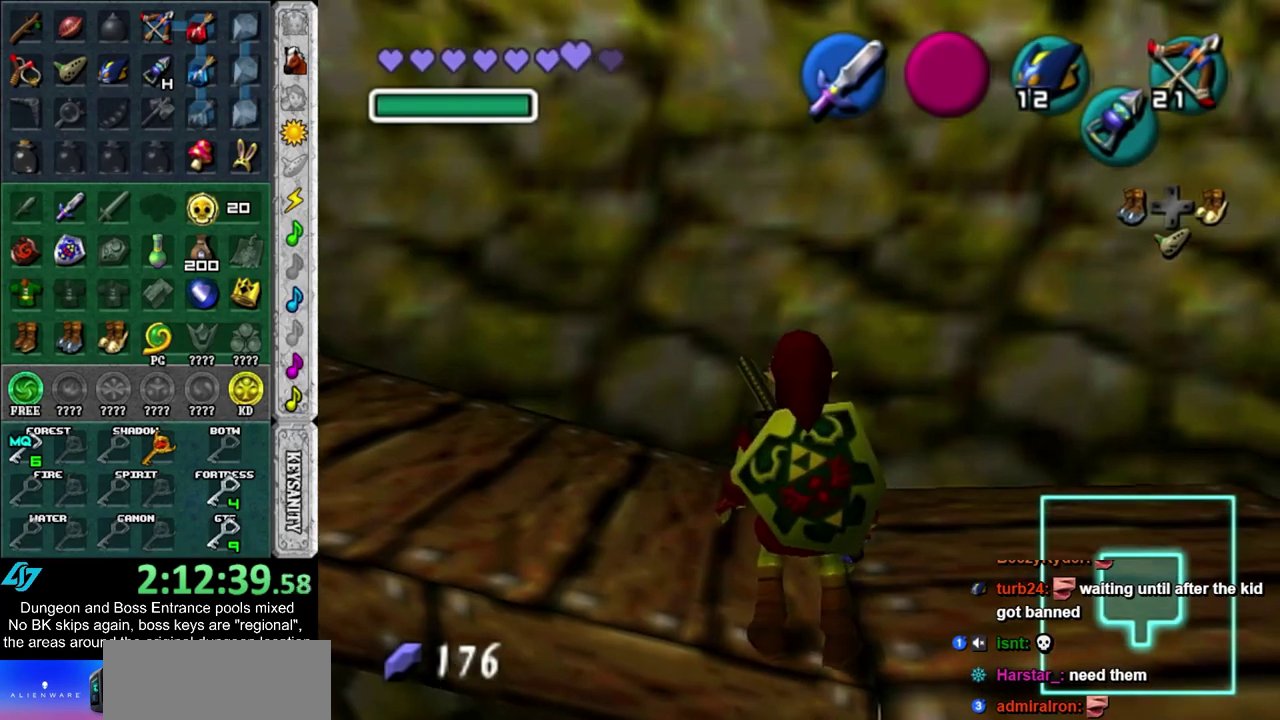
{"dt_ms": 700, "buttons": [], "left_stick": "center", "right_stick": "center", "events": [[133, "left_stick", "left"], [167, "CROSS", "down"], [300, "CROSS", "up"], [333, "left_stick", "center"], [517, "CROSS", "down"], [633, "CROSS", "up"], [667, "L1", "up"]]}
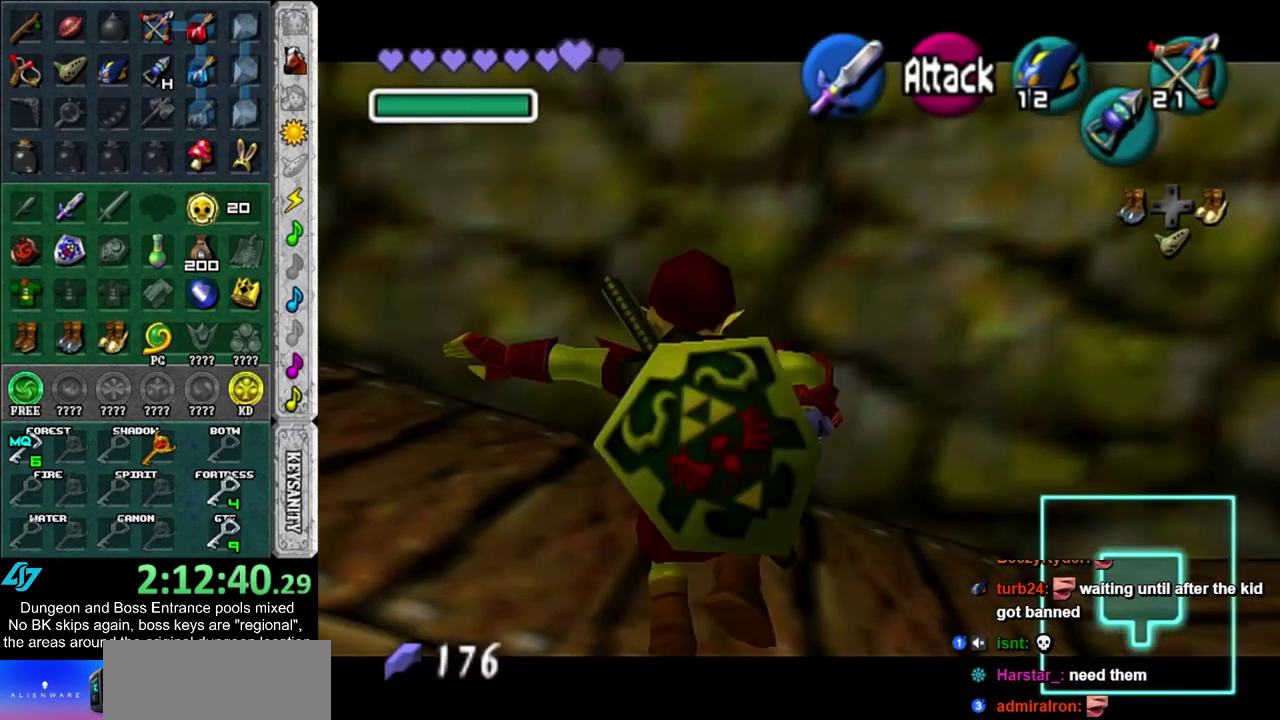
{"dt_ms": 600, "buttons": [], "left_stick": "center", "right_stick": "center", "events": [[100, "L1", "down"], [283, "L1", "up"], [533, "TRIANGLE", "down"], [600, "TRIANGLE", "up"]]}
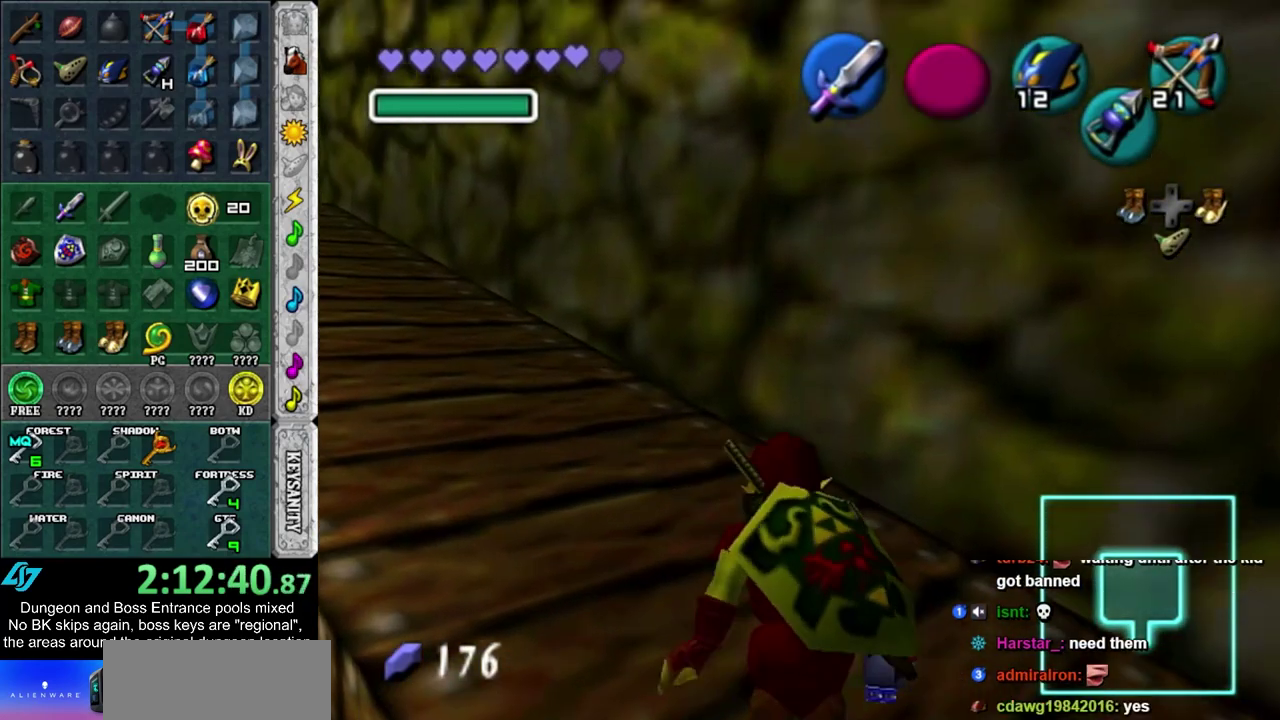
{"dt_ms": 400, "buttons": ["R1"], "left_stick": "center", "right_stick": "center", "events": [[183, "R1", "down"], [217, "SQUARE", "down"], [283, "SQUARE", "up"]]}
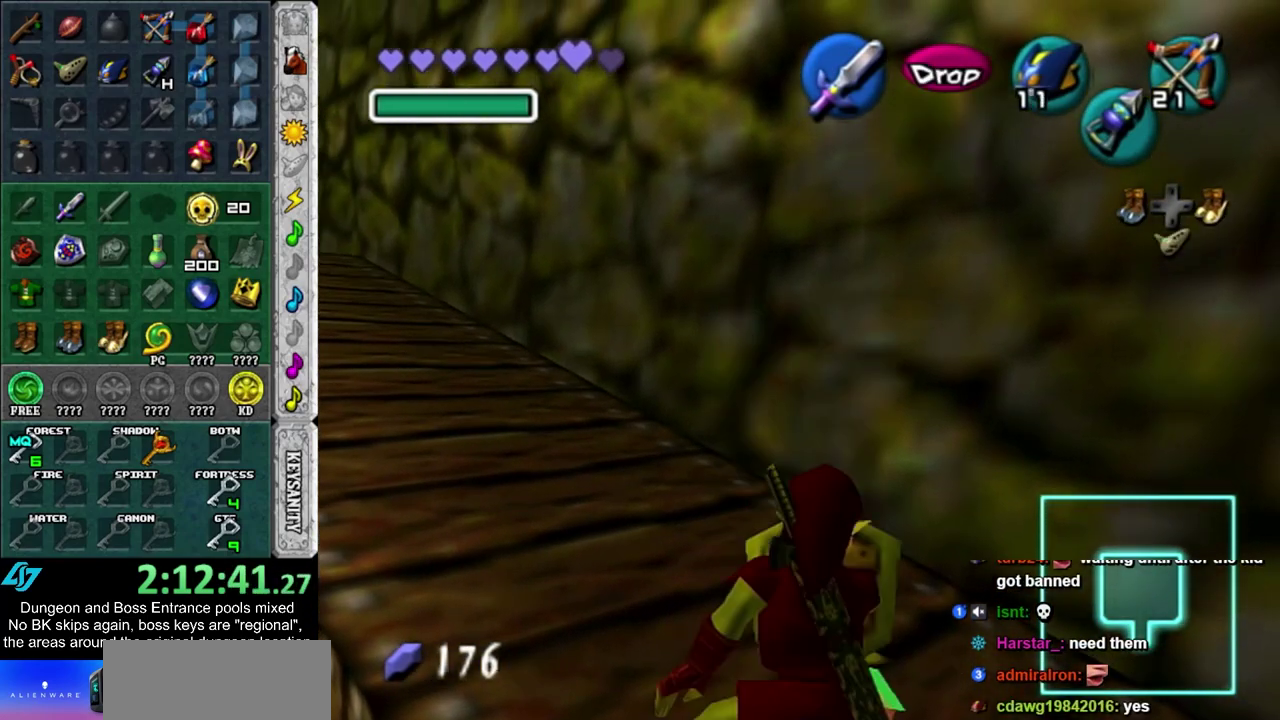
{"dt_ms": 700, "buttons": ["TRIANGLE"], "left_stick": "center", "right_stick": "center", "events": [[433, "R1", "up"], [667, "TRIANGLE", "down"]]}
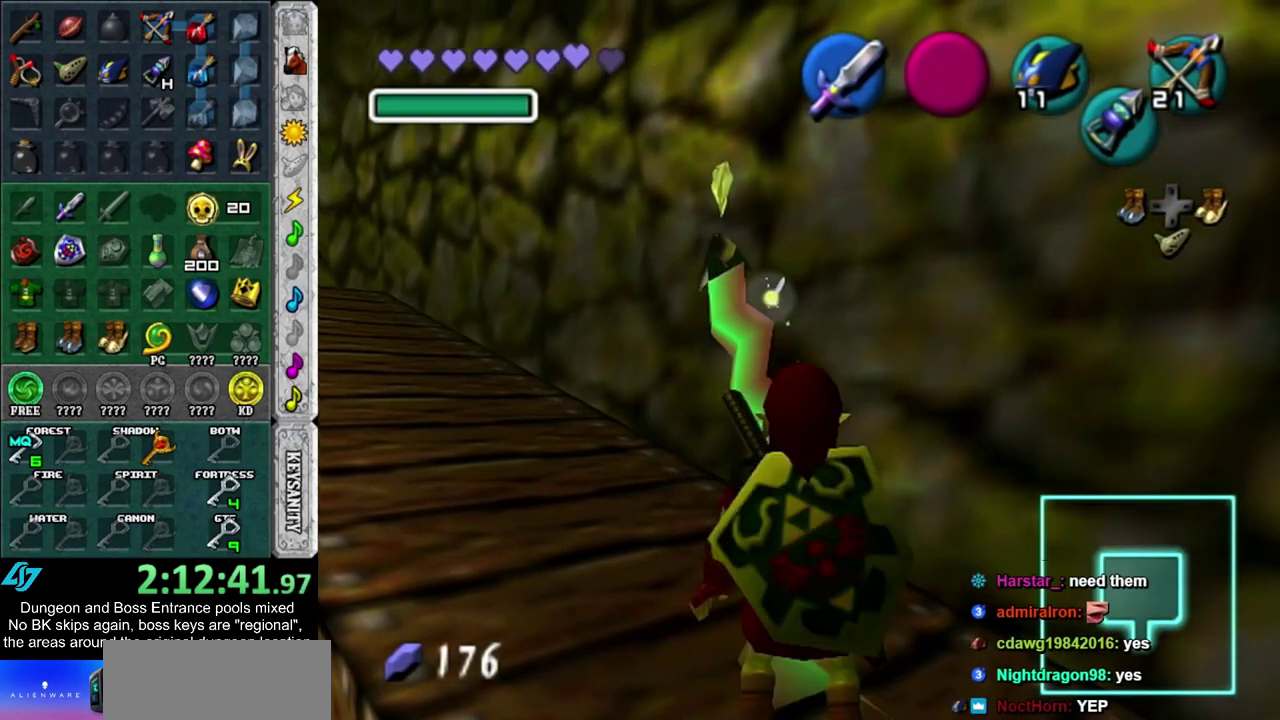
{"dt_ms": 300, "buttons": ["R1"], "left_stick": "center", "right_stick": "center", "events": [[17, "TRIANGLE", "up"], [183, "R1", "down"]]}
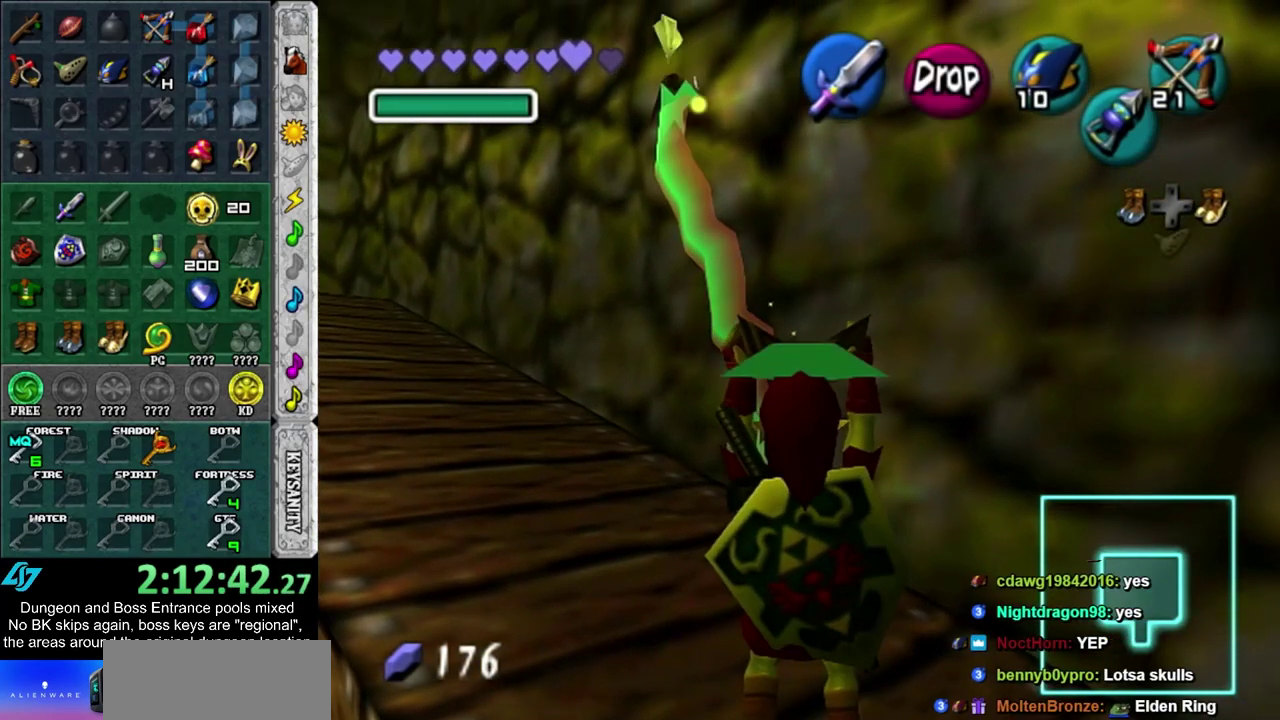
{"dt_ms": 500, "buttons": ["R1"], "left_stick": "center", "right_stick": "center", "events": []}
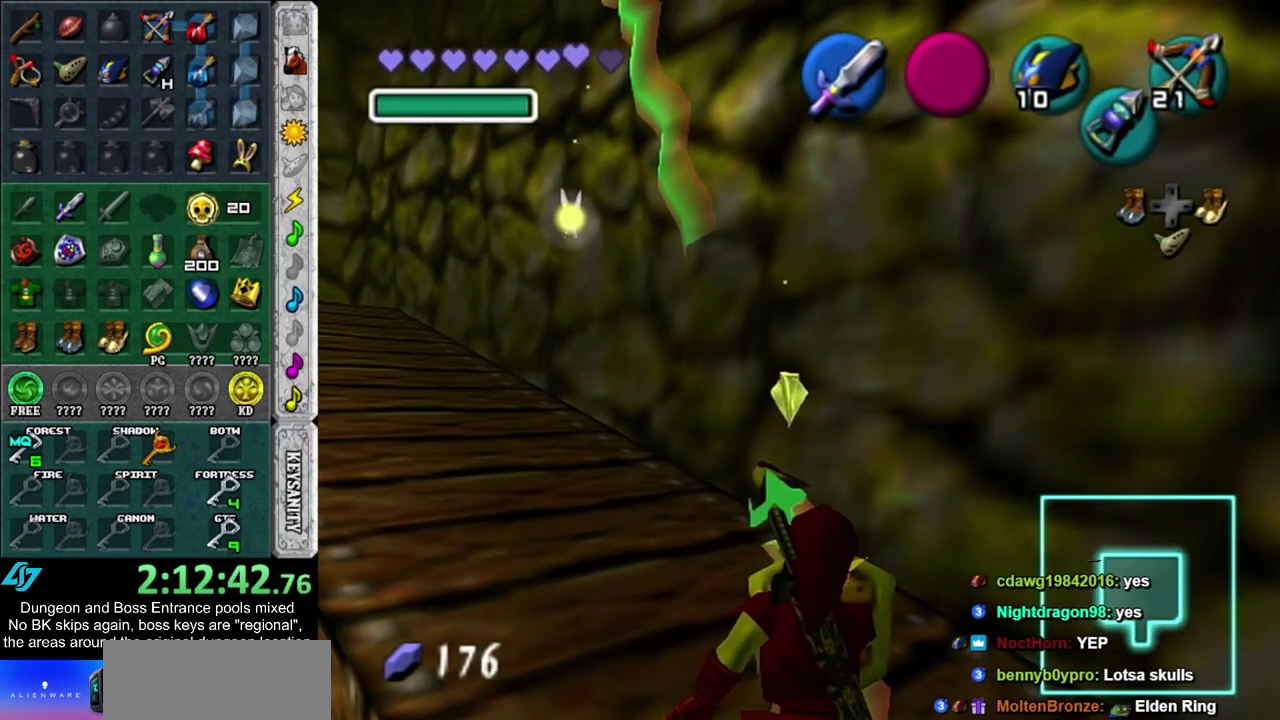
{"dt_ms": 300, "buttons": ["TRIANGLE"], "left_stick": "center", "right_stick": "center", "events": [[33, "R1", "up"], [250, "TRIANGLE", "down"]]}
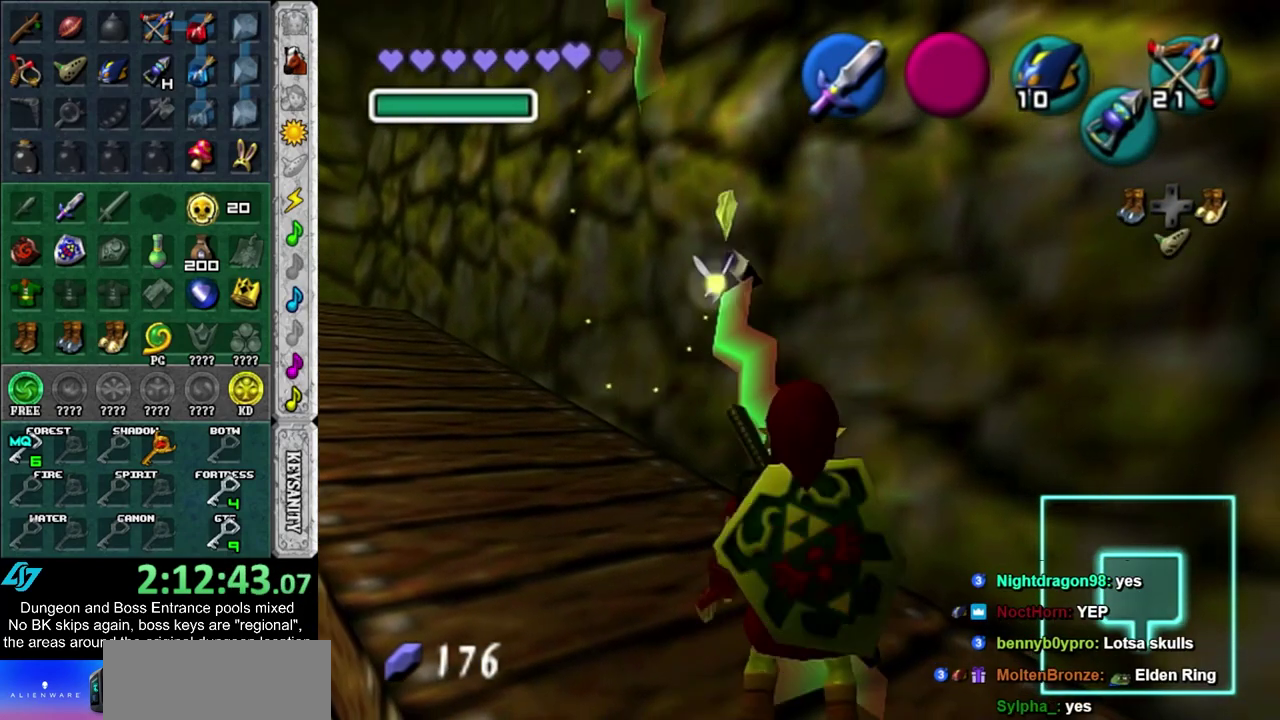
{"dt_ms": 400, "buttons": ["R1"], "left_stick": "center", "right_stick": "center", "events": [[50, "TRIANGLE", "up"], [167, "R1", "down"], [233, "SQUARE", "down"], [333, "SQUARE", "up"]]}
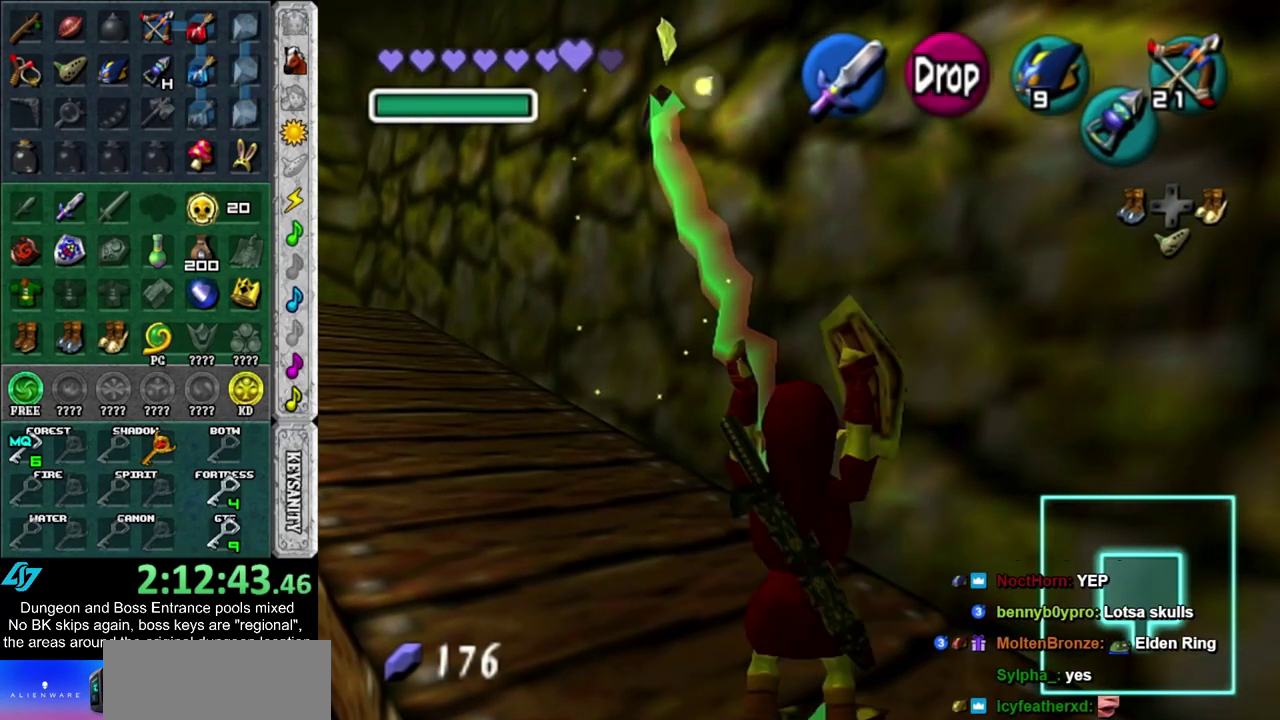
{"dt_ms": 300, "buttons": ["R1"], "left_stick": "center", "right_stick": "center", "events": []}
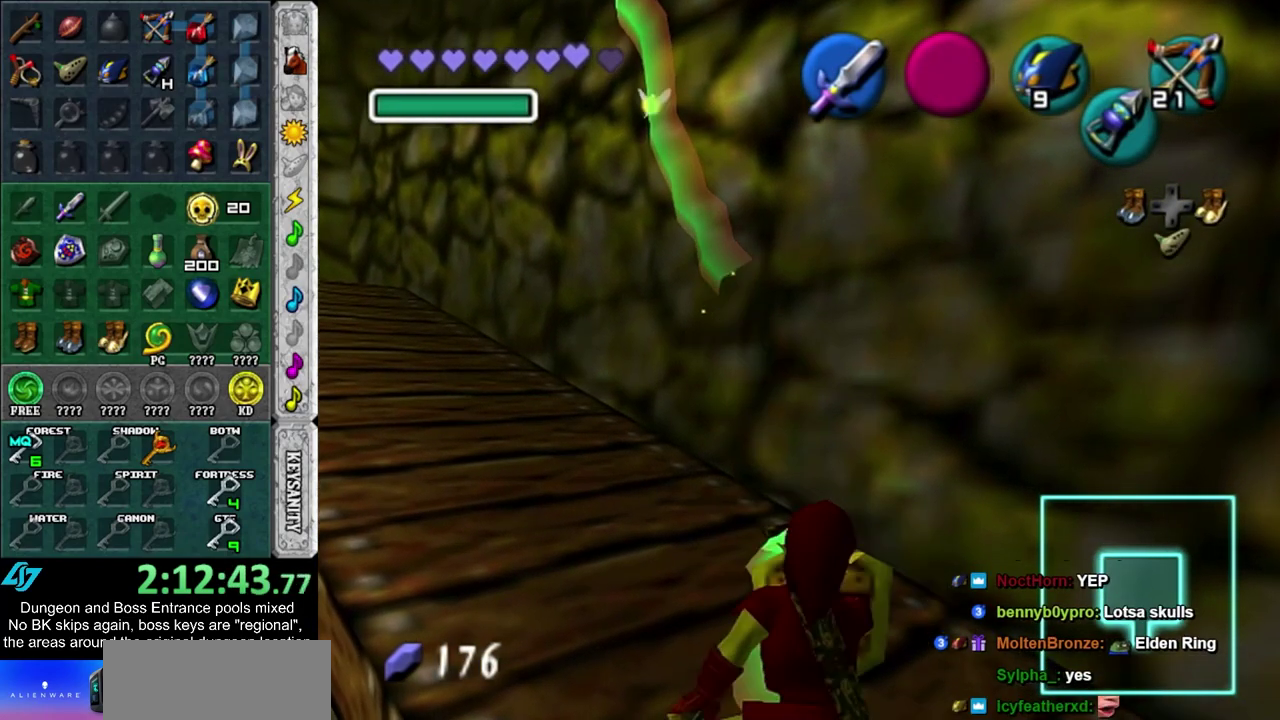
{"dt_ms": 500, "buttons": ["R1"], "left_stick": "center", "right_stick": "center", "events": []}
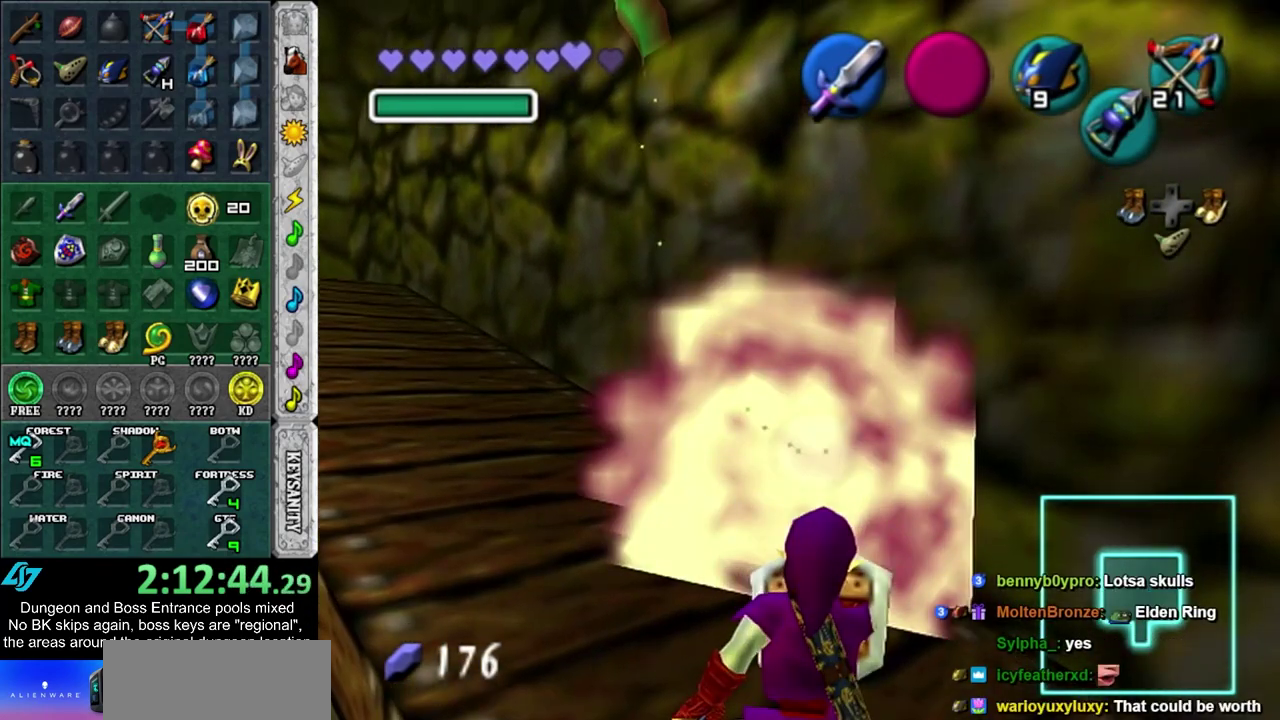
{"dt_ms": 500, "buttons": ["R1"], "left_stick": "center", "right_stick": "center", "events": []}
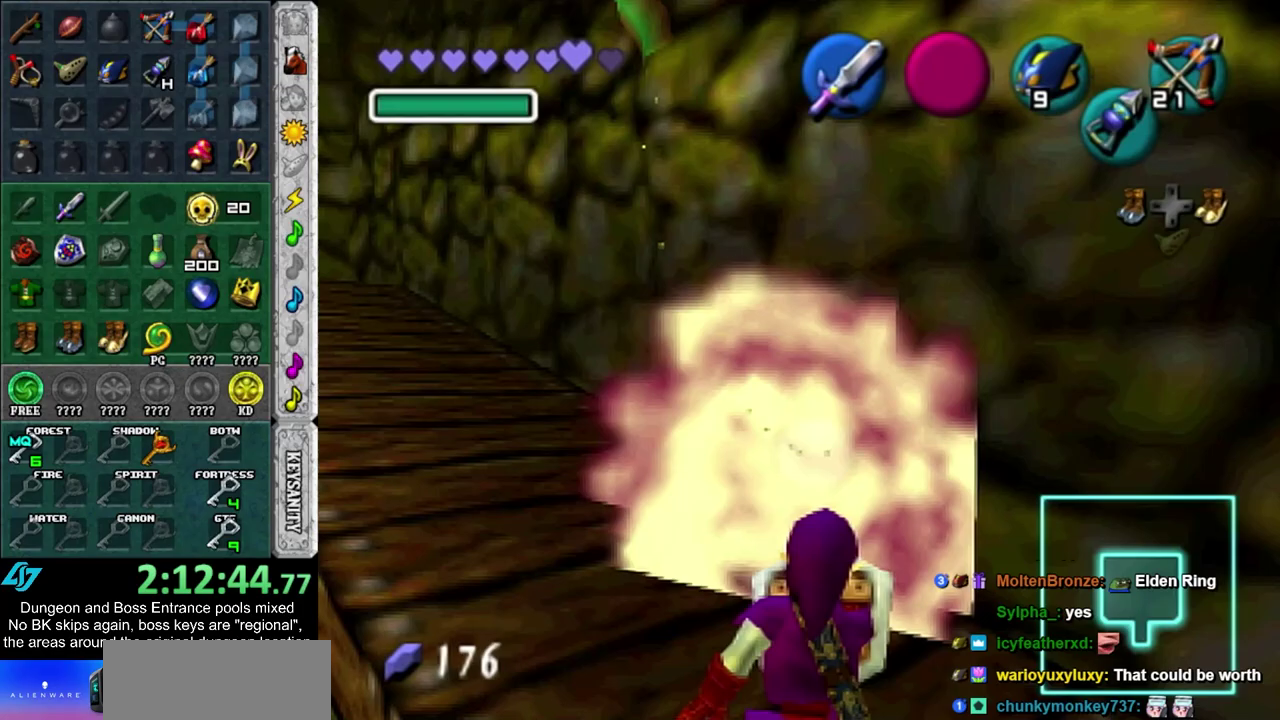
{"dt_ms": 300, "buttons": ["R1"], "left_stick": "center", "right_stick": "center", "events": []}
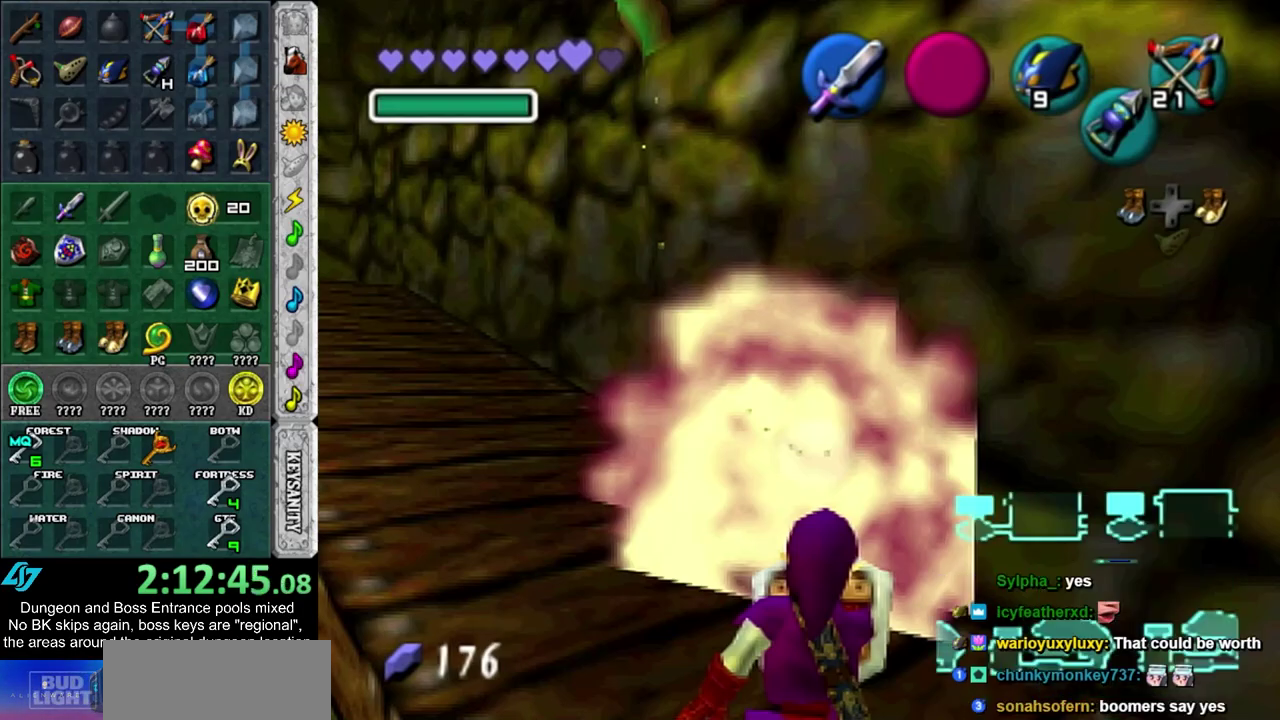
{"dt_ms": 700, "buttons": ["R1"], "left_stick": "center", "right_stick": "center", "events": []}
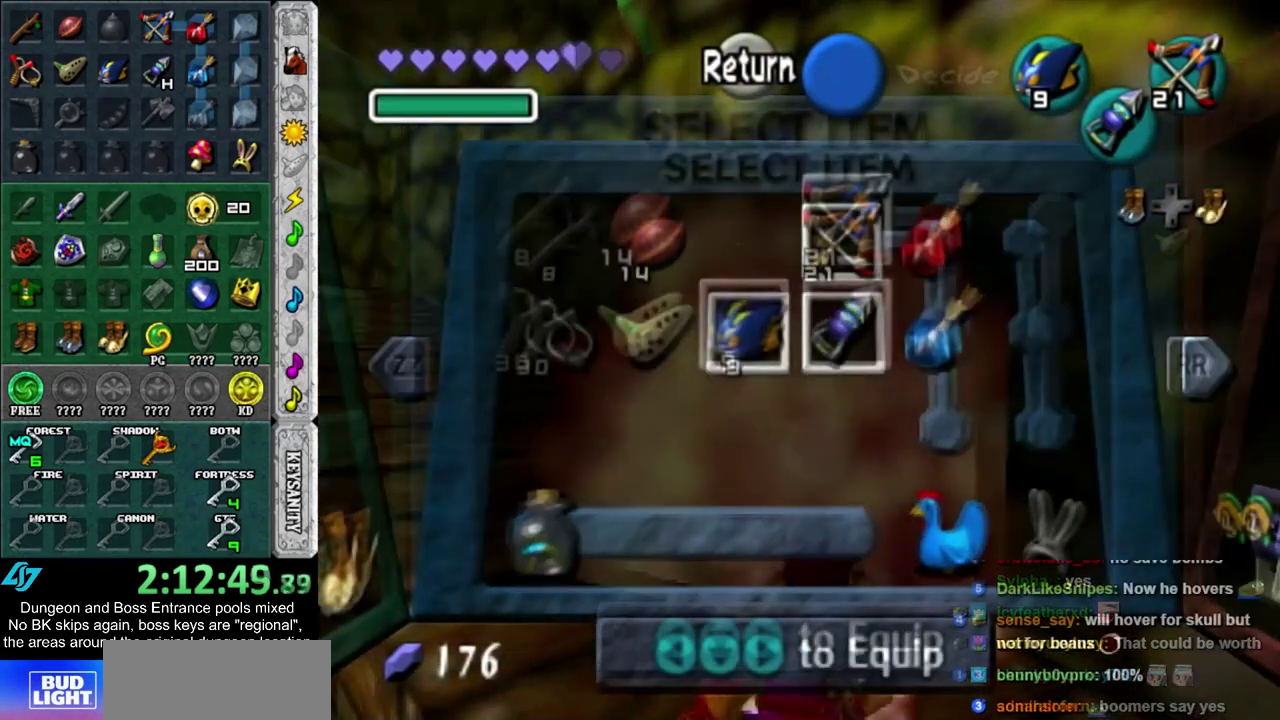
{"dt_ms": 500, "buttons": ["R1"], "left_stick": "center", "right_stick": "center", "events": []}
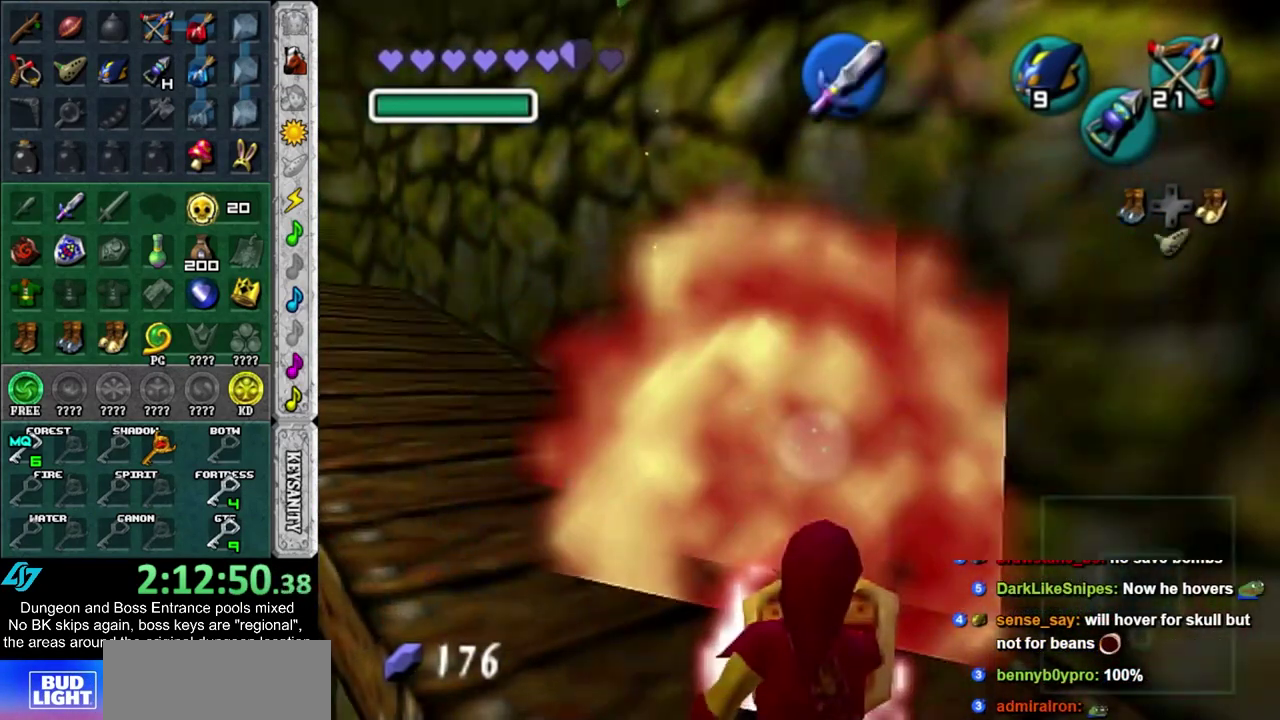
{"dt_ms": 500, "buttons": [], "left_stick": "down", "right_stick": "center", "events": [[433, "R1", "up"], [433, "left_stick", "down"]]}
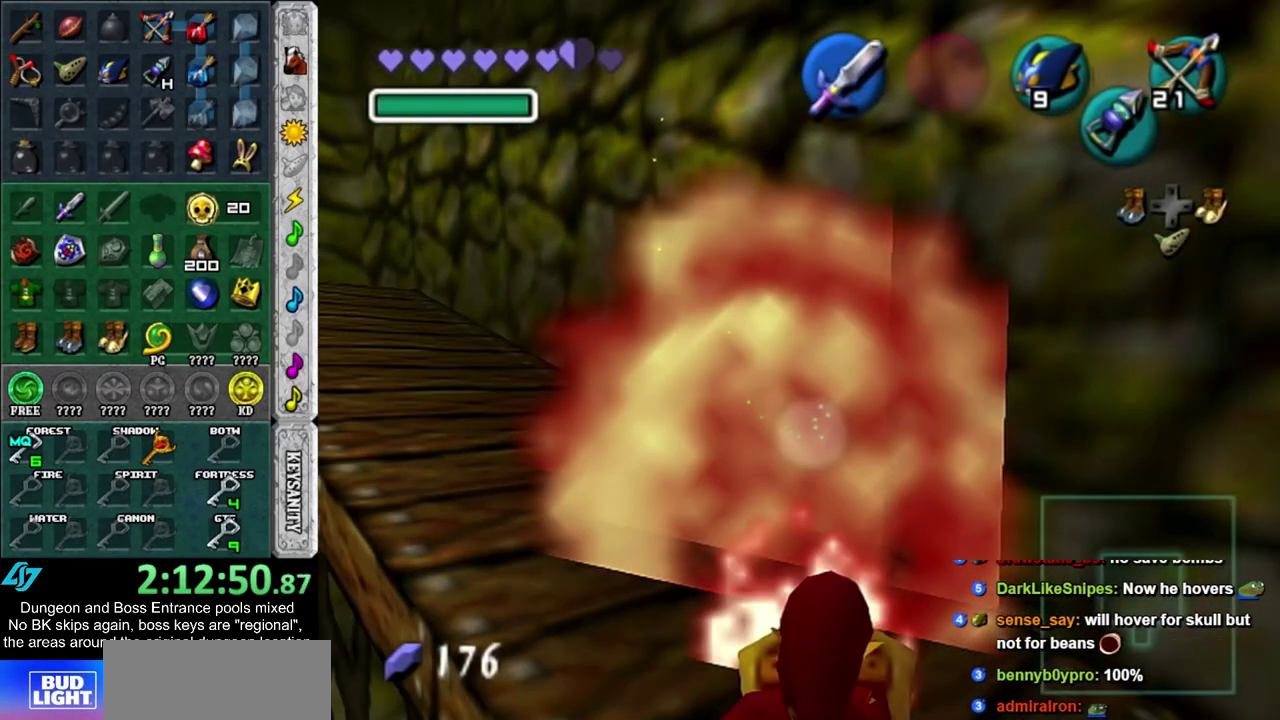
{"dt_ms": 500, "buttons": [], "left_stick": "down", "right_stick": "center", "events": []}
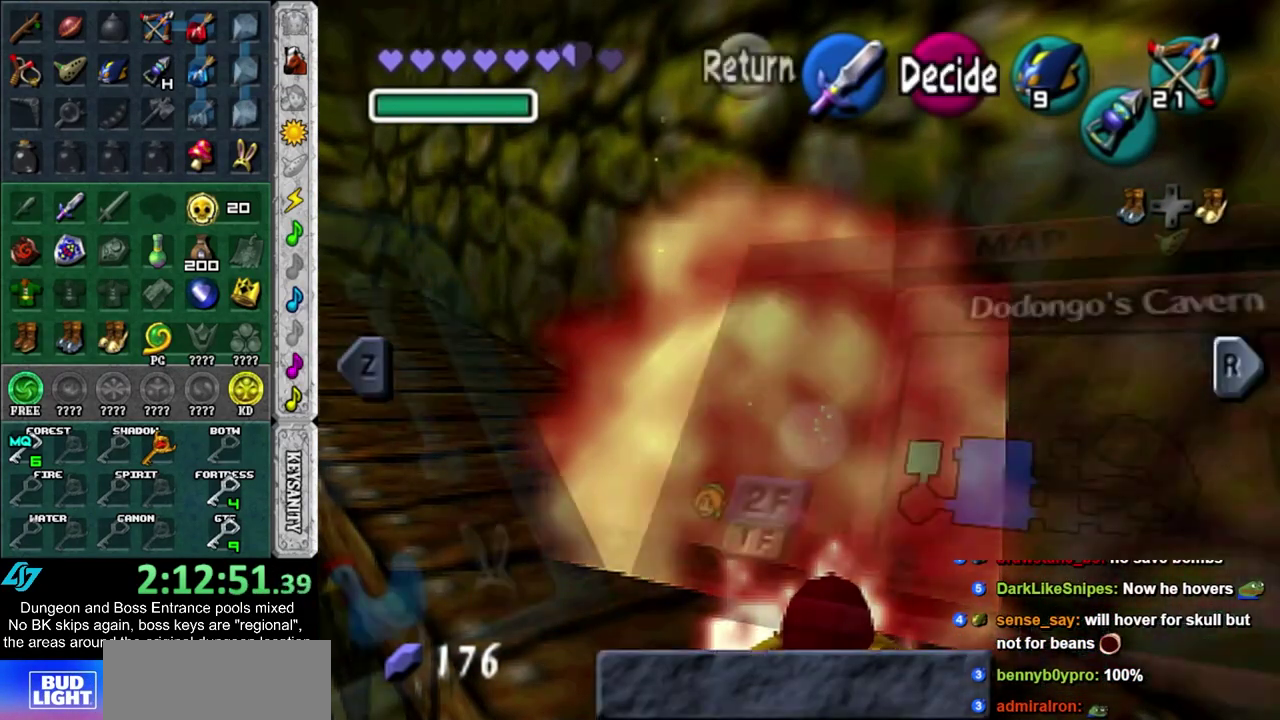
{"dt_ms": 400, "buttons": [], "left_stick": "down", "right_stick": "center", "events": []}
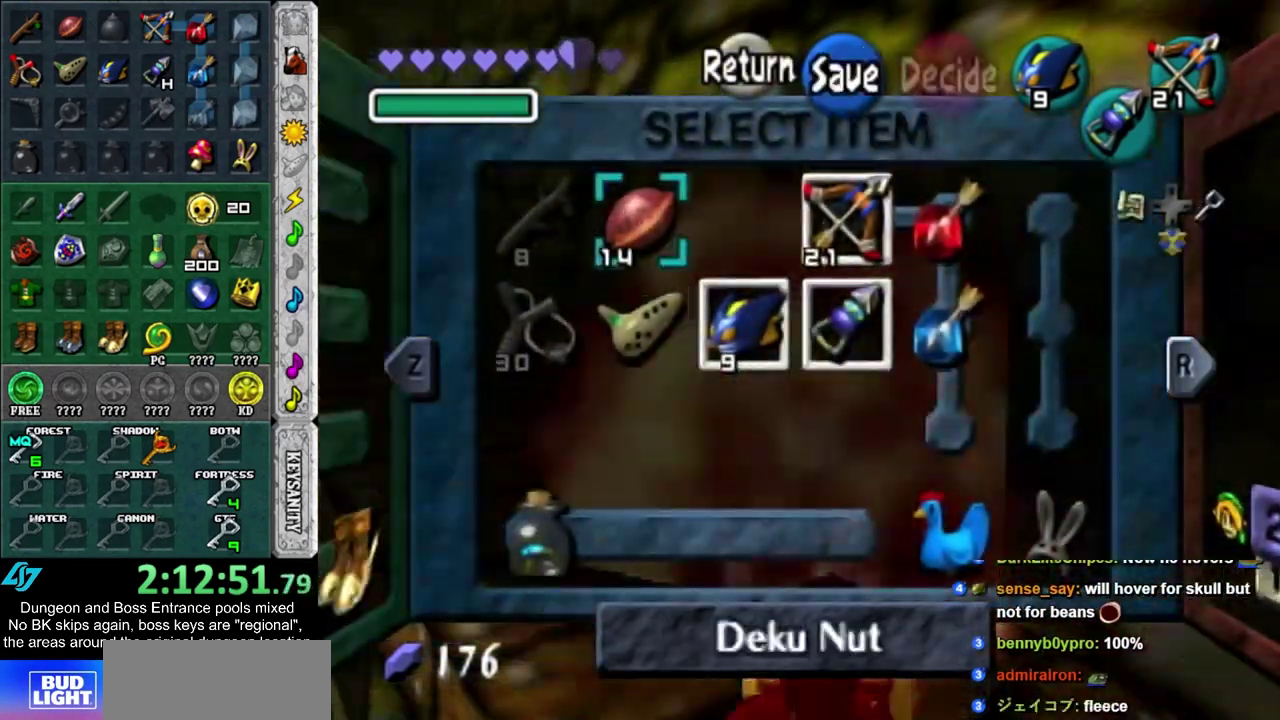
{"dt_ms": 700, "buttons": [], "left_stick": "down", "right_stick": "center", "events": [[400, "DPAD_RIGHT", "down"], [683, "DPAD_RIGHT", "up"]]}
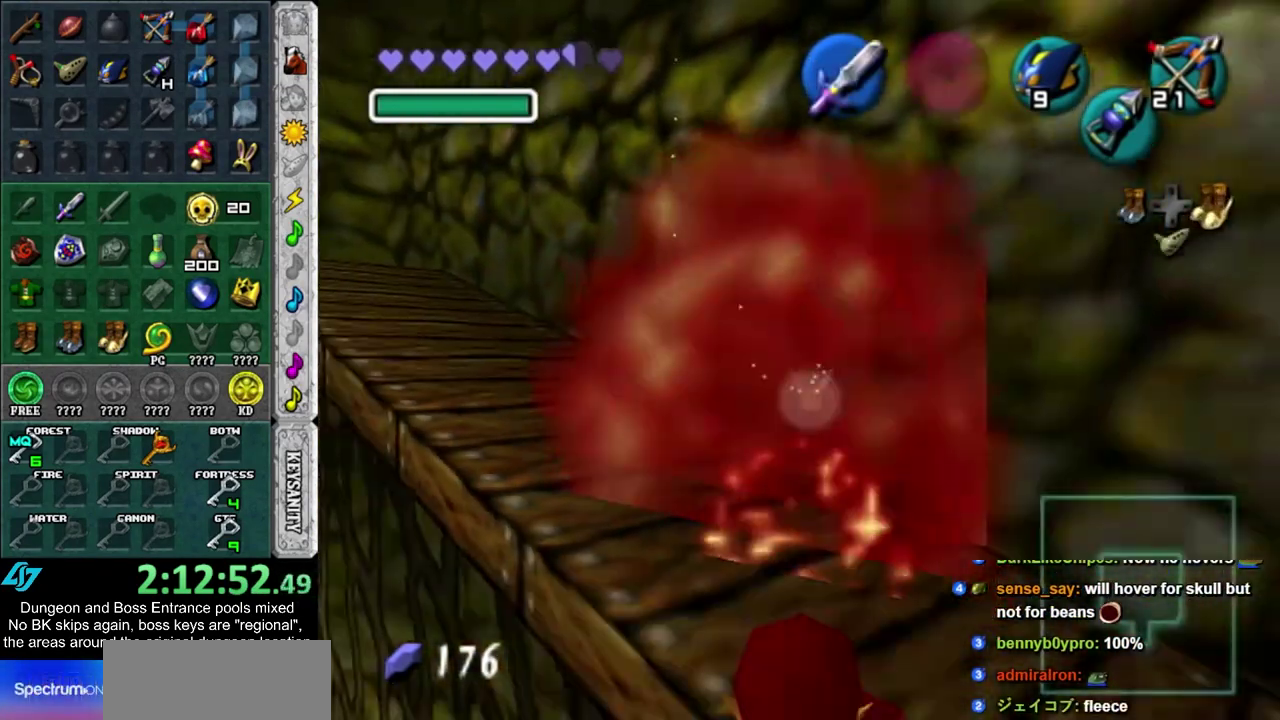
{"dt_ms": 400, "buttons": [], "left_stick": "down", "right_stick": "center", "events": []}
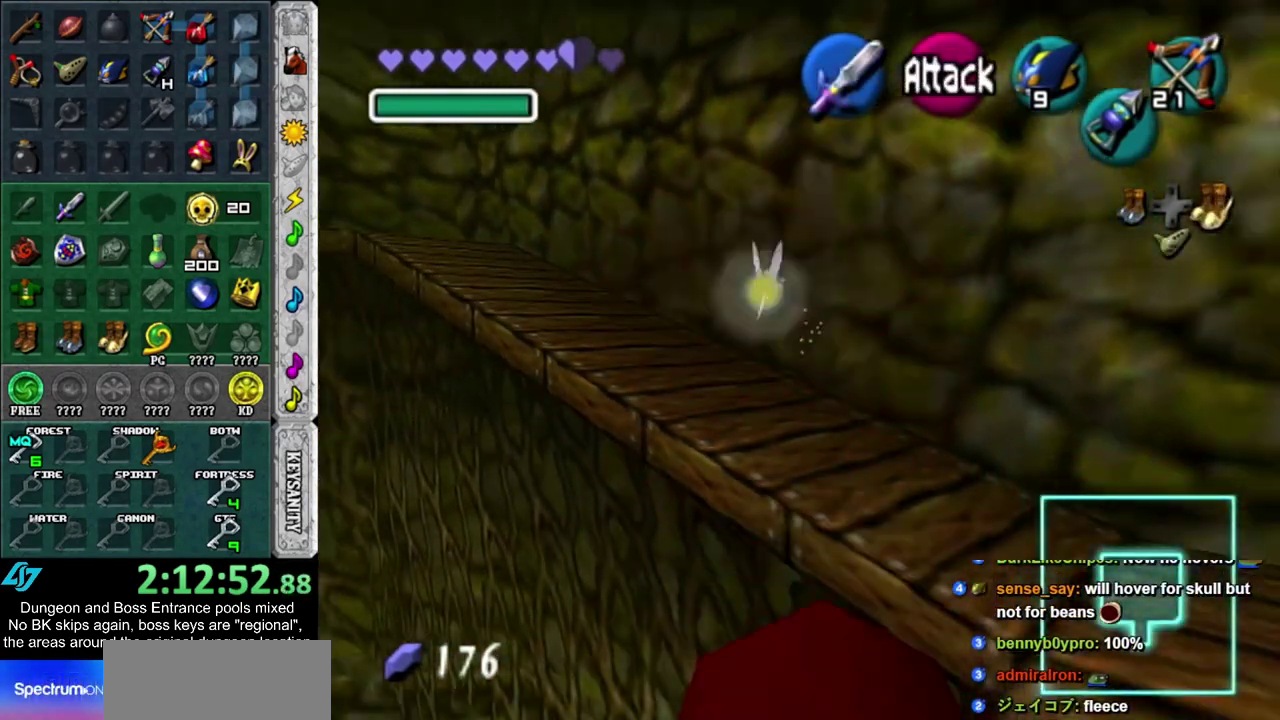
{"dt_ms": 500, "buttons": [], "left_stick": "down", "right_stick": "center", "events": []}
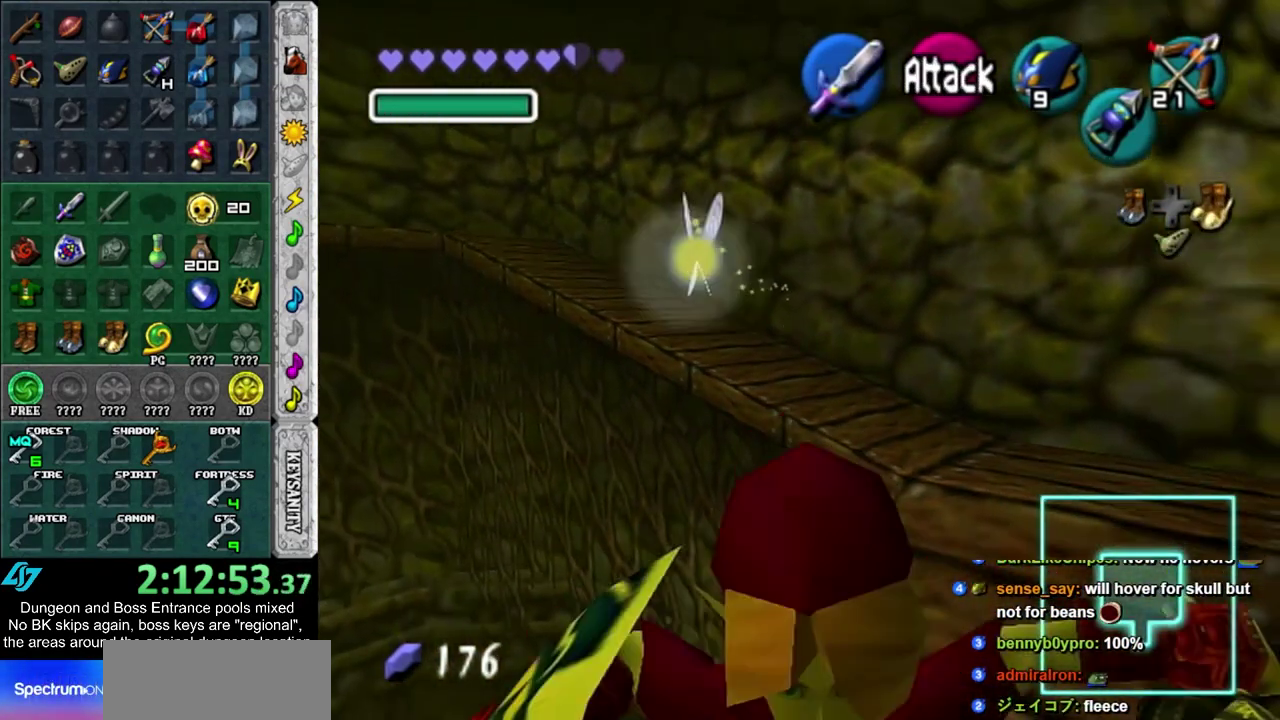
{"dt_ms": 600, "buttons": [], "left_stick": "up", "right_stick": "center", "events": [[283, "L1", "down"], [333, "left_stick", "up"], [433, "DPAD_RIGHT", "down"], [500, "L1", "up"], [550, "DPAD_RIGHT", "up"]]}
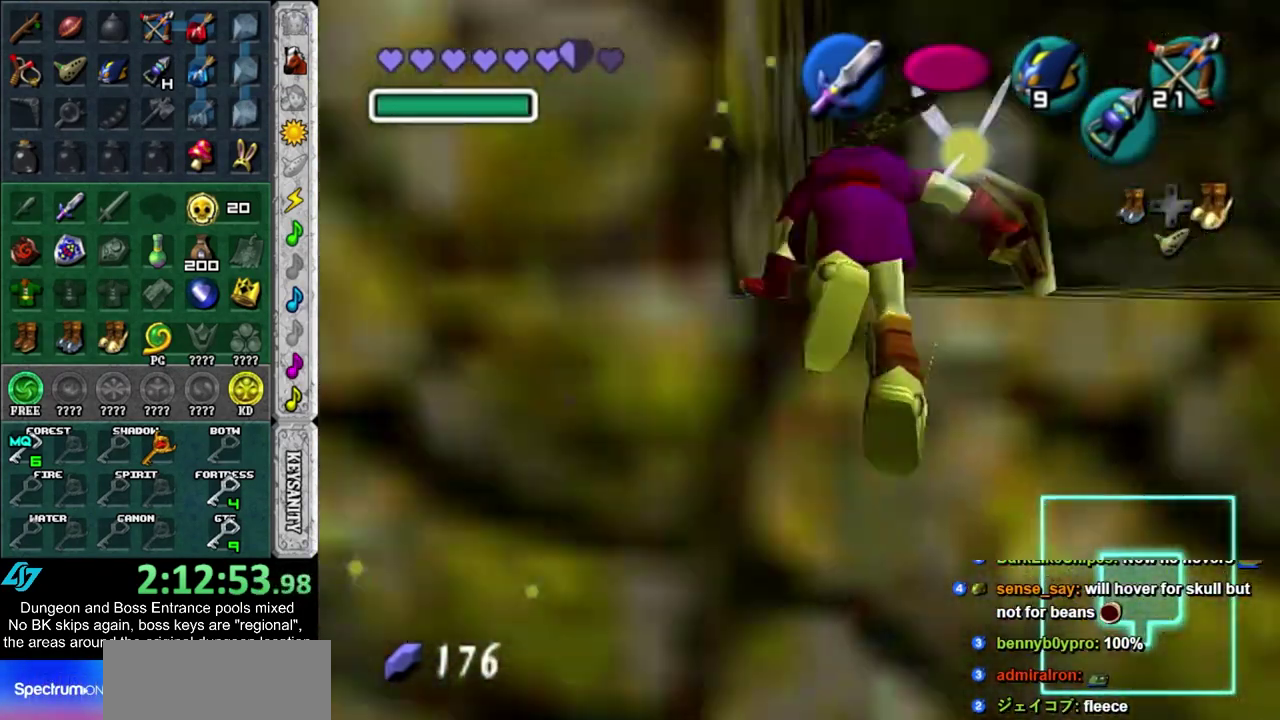
{"dt_ms": 600, "buttons": [], "left_stick": "up-right", "right_stick": "center", "events": [[400, "L1", "down"], [433, "R2", "down"], [517, "R2", "up"], [583, "L1", "up"], [583, "left_stick", "up-right"]]}